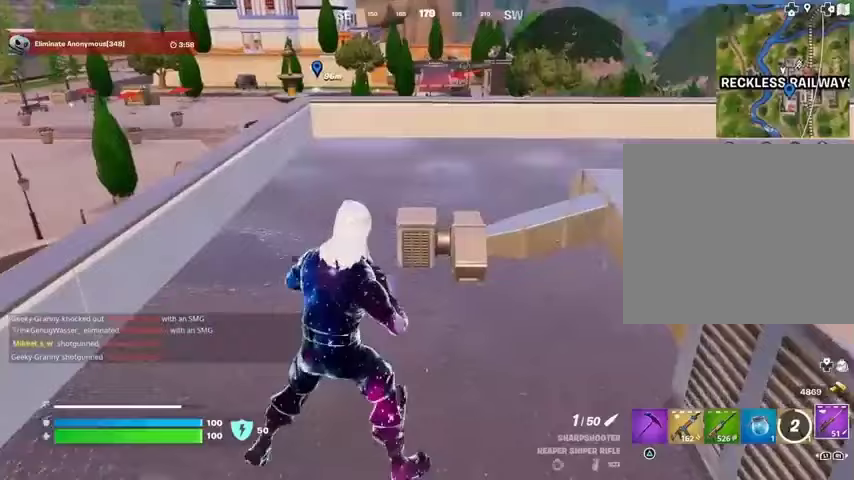
Gameplay with a controller (PlayStation layout); each line is a JSON object with the inputs held at the frame after it. "events" lists button and stick changes between this image and that frame as [ms after this image, input, new state], when the widget could be followed in between.
{"buttons": [], "left_stick": "up", "right_stick": "center", "events": [[167, "left_stick", "left"], [200, "R3", "down"], [300, "R3", "up"], [367, "R3", "down"], [433, "R3", "up"], [467, "left_stick", "up"]]}
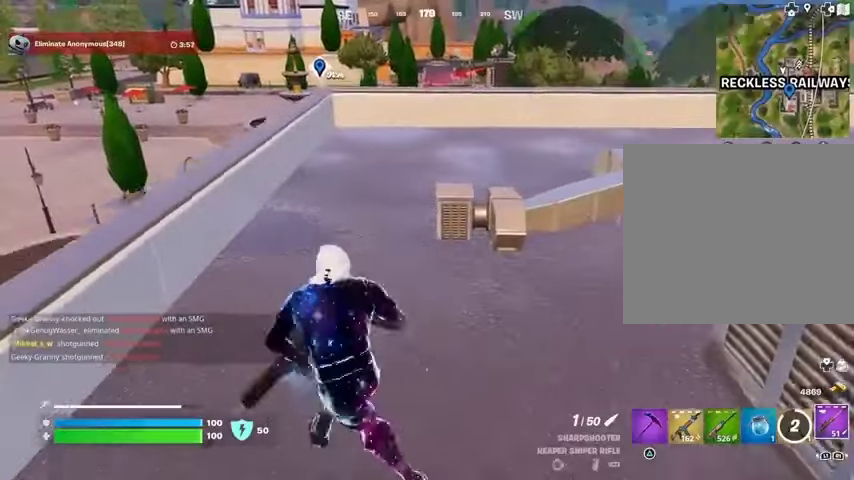
{"buttons": [], "left_stick": "down-left", "right_stick": "center", "events": [[33, "left_stick", "up-right"], [200, "left_stick", "right"], [433, "left_stick", "down-left"]]}
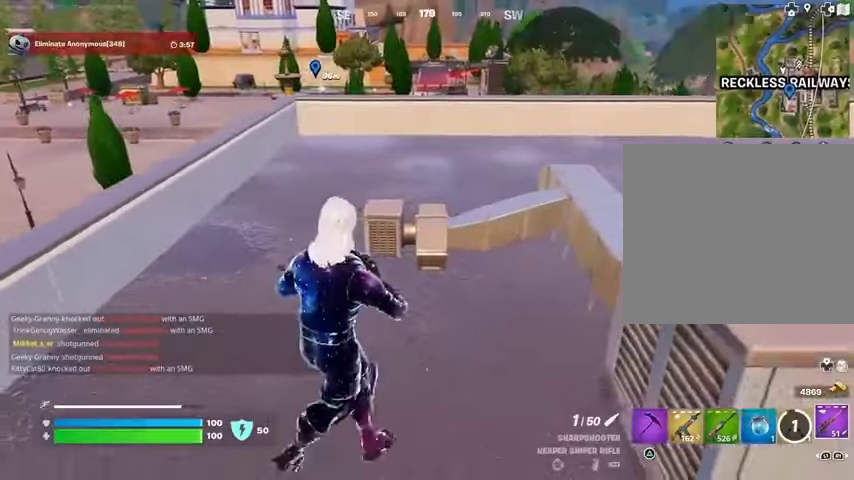
{"buttons": [], "left_stick": "up-right", "right_stick": "center", "events": [[167, "left_stick", "down-right"], [167, "right_stick", "right"], [300, "left_stick", "up-right"], [367, "L3", "down"], [467, "L3", "up"], [500, "right_stick", "center"]]}
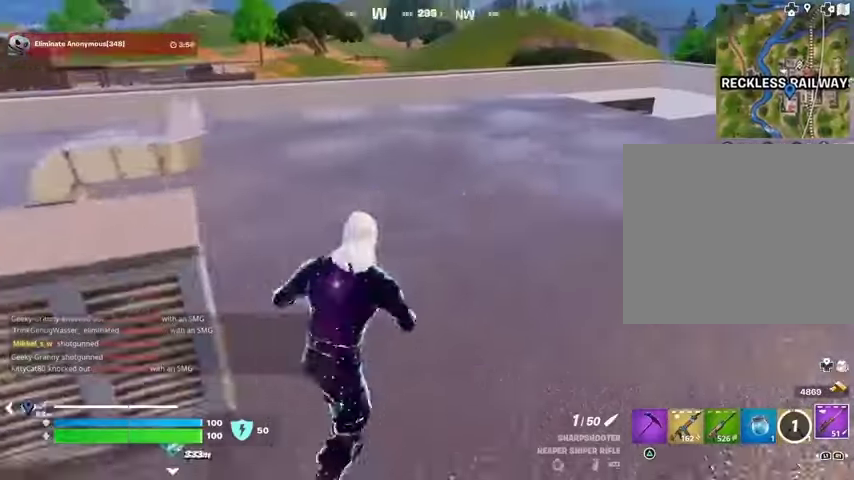
{"buttons": [], "left_stick": "up-right", "right_stick": "center", "events": [[333, "right_stick", "left"], [367, "L1", "down"], [433, "L1", "up"], [433, "right_stick", "center"]]}
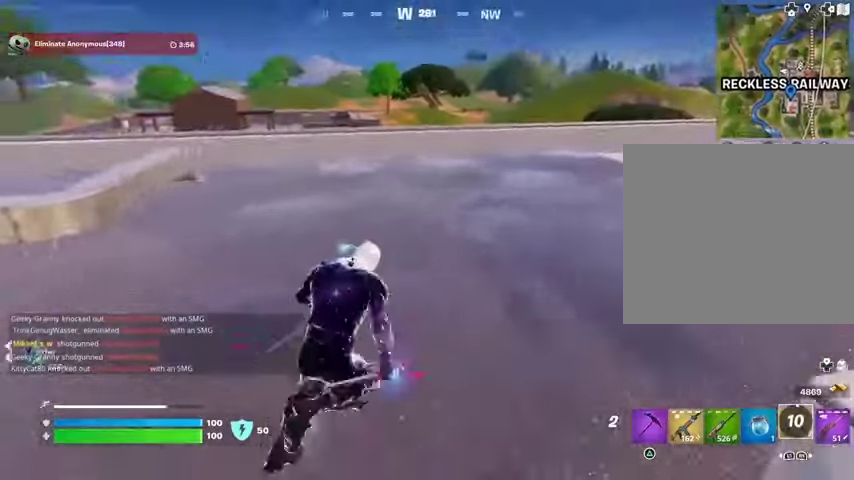
{"buttons": [], "left_stick": "up-right", "right_stick": "right", "events": [[33, "right_stick", "left"], [233, "right_stick", "center"], [500, "right_stick", "right"]]}
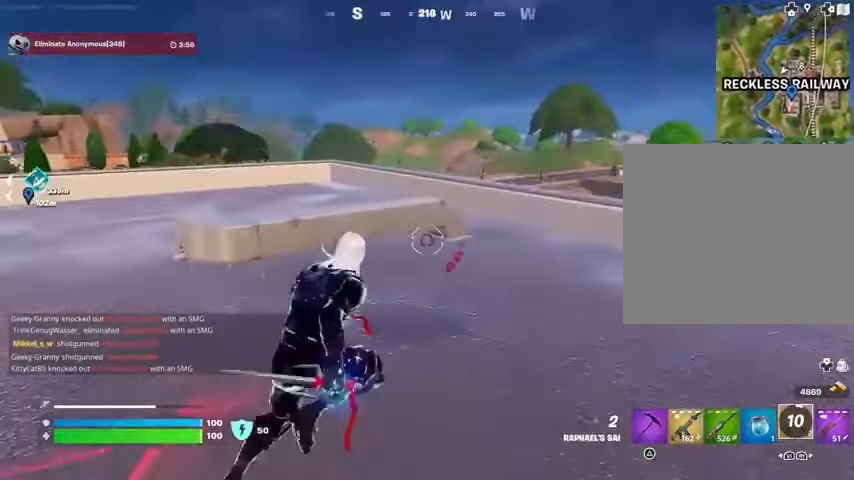
{"buttons": [], "left_stick": "up", "right_stick": "down-left", "events": [[100, "R3", "down"], [200, "R3", "up"], [267, "right_stick", "center"], [367, "CROSS", "down"], [367, "left_stick", "up"], [433, "CROSS", "up"], [433, "right_stick", "down-left"]]}
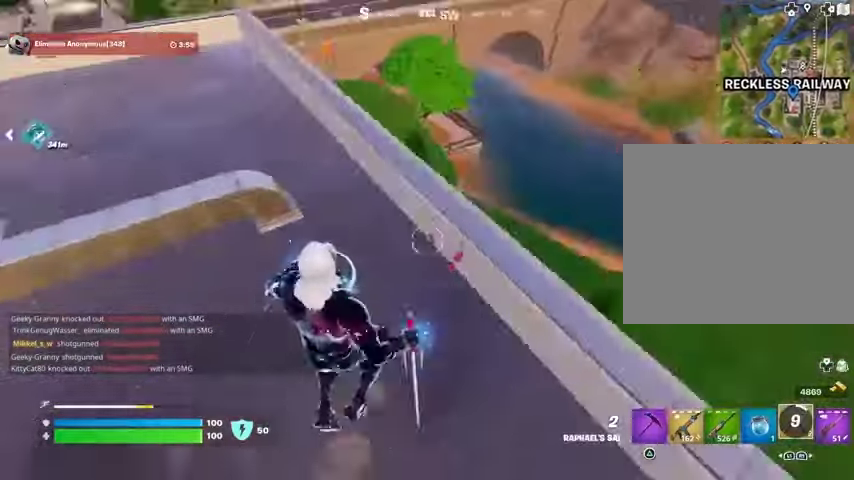
{"buttons": [], "left_stick": "up", "right_stick": "center", "events": [[67, "right_stick", "center"], [100, "left_stick", "up-left"], [200, "right_stick", "up-left"], [367, "right_stick", "center"], [400, "left_stick", "up"]]}
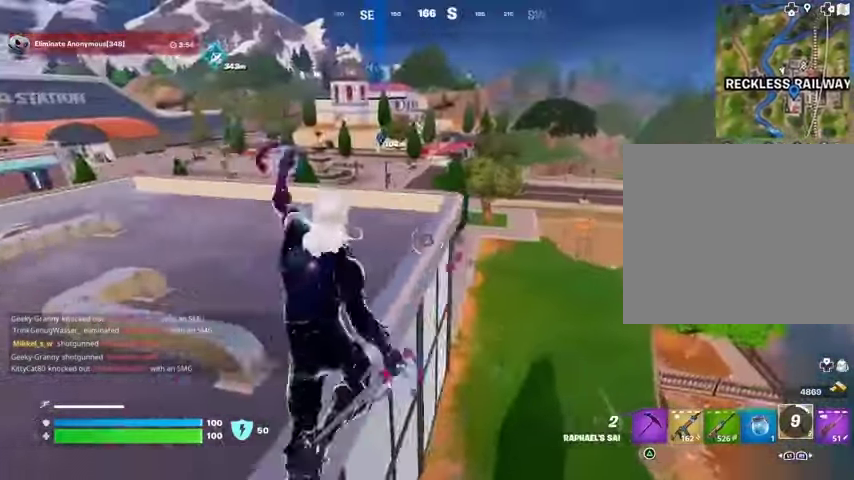
{"buttons": [], "left_stick": "up-left", "right_stick": "center", "events": [[233, "left_stick", "up-left"], [333, "R1", "down"], [433, "R1", "up"]]}
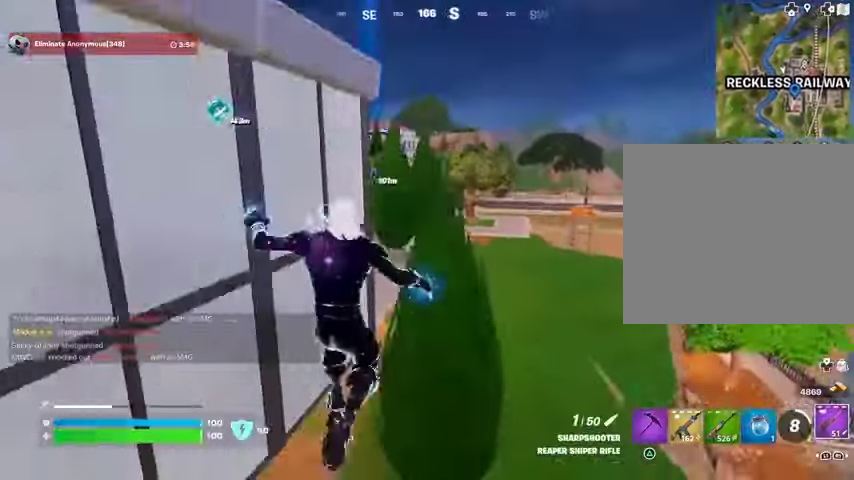
{"buttons": [], "left_stick": "up-right", "right_stick": "center", "events": [[67, "left_stick", "up-right"], [100, "right_stick", "right"], [200, "right_stick", "center"], [267, "right_stick", "left"], [367, "right_stick", "center"]]}
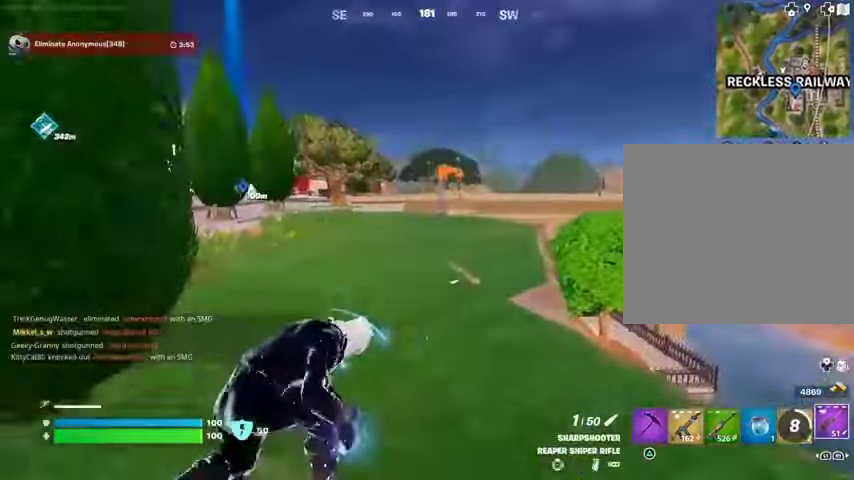
{"buttons": [], "left_stick": "up-left", "right_stick": "left", "events": [[33, "left_stick", "up"], [133, "left_stick", "up-left"], [433, "right_stick", "left"]]}
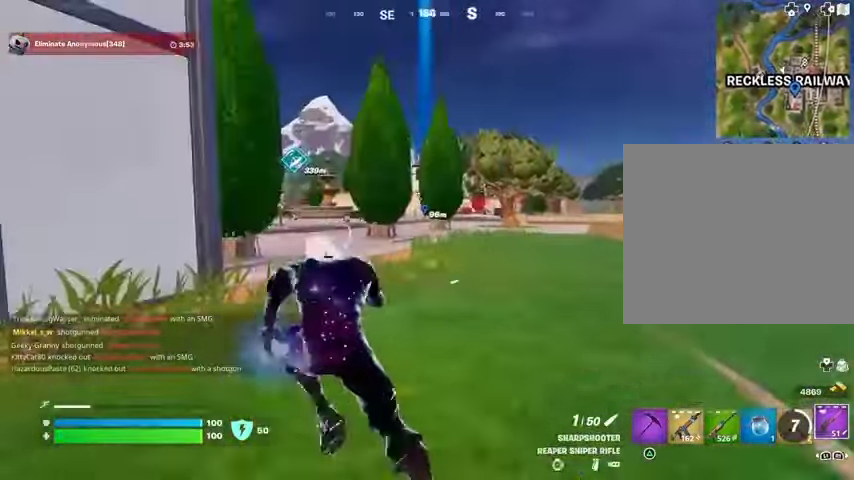
{"buttons": [], "left_stick": "up-right", "right_stick": "center", "events": [[33, "right_stick", "center"], [133, "left_stick", "up-right"]]}
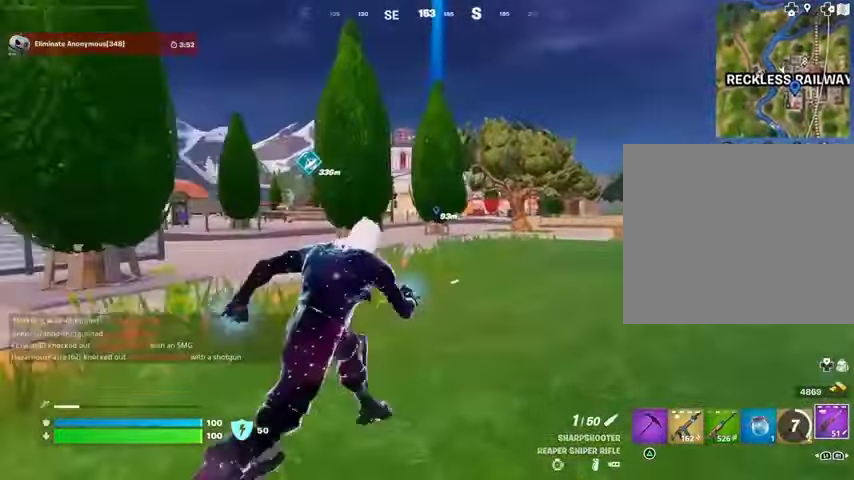
{"buttons": ["L2"], "left_stick": "up-right", "right_stick": "center", "events": [[500, "L2", "down"]]}
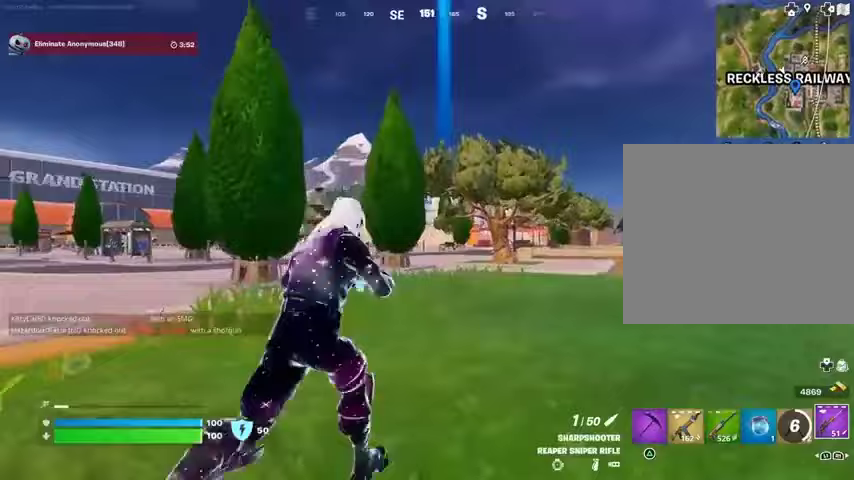
{"buttons": ["L2"], "left_stick": "up-right", "right_stick": "center", "events": [[333, "right_stick", "left"], [433, "right_stick", "center"]]}
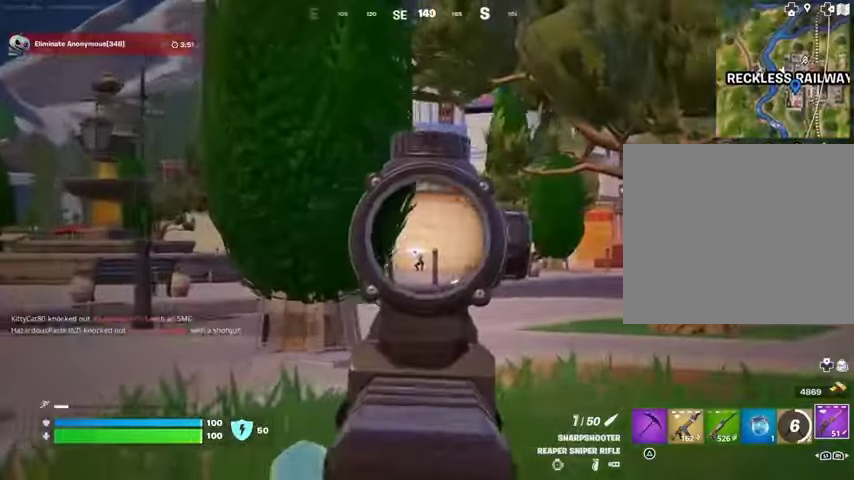
{"buttons": [], "left_stick": "up-left", "right_stick": "down-left", "events": [[100, "left_stick", "up"], [200, "left_stick", "up-left"], [367, "L2", "up"], [367, "L3", "down"], [367, "R2", "down"], [400, "right_stick", "down-left"], [433, "R2", "up"], [467, "L3", "up"]]}
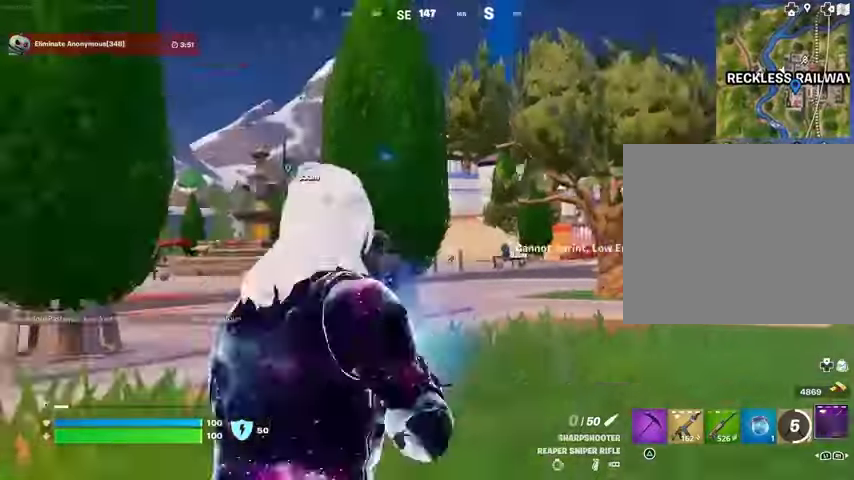
{"buttons": [], "left_stick": "up-left", "right_stick": "center", "events": [[67, "right_stick", "center"], [100, "L1", "down"], [167, "L1", "up"]]}
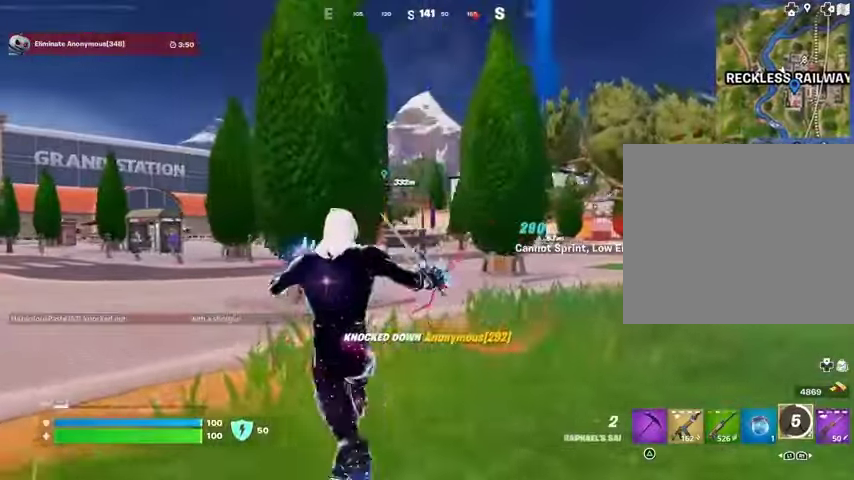
{"buttons": ["R1"], "left_stick": "up-left", "right_stick": "right", "events": [[433, "right_stick", "right"], [467, "R1", "down"]]}
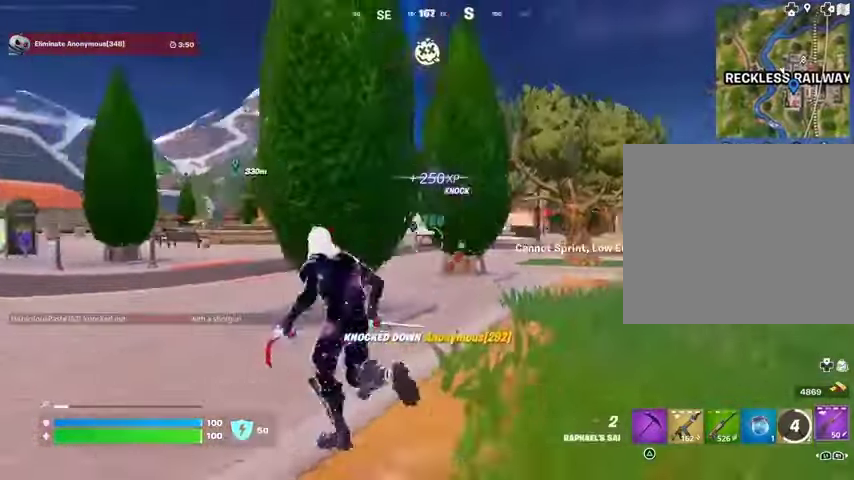
{"buttons": ["SQUARE"], "left_stick": "up", "right_stick": "center", "events": [[33, "R1", "up"], [67, "right_stick", "center"], [300, "left_stick", "up"], [333, "SQUARE", "down"], [400, "SQUARE", "up"], [500, "SQUARE", "down"]]}
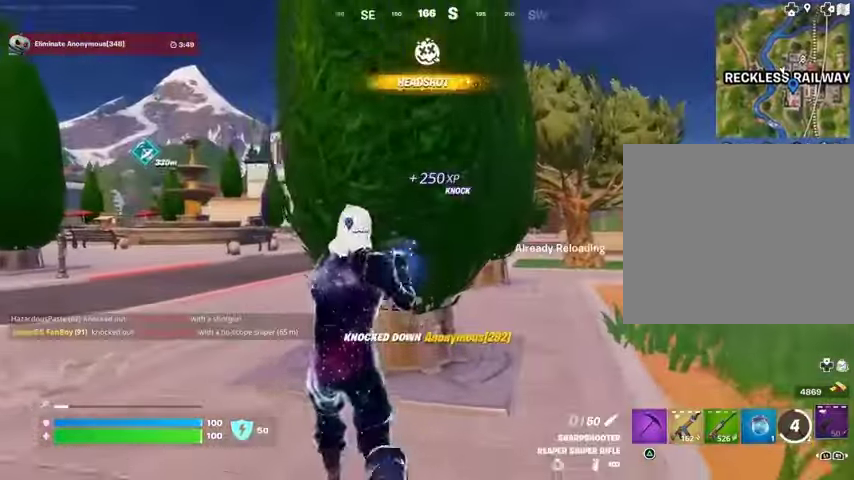
{"buttons": [], "left_stick": "left", "right_stick": "center", "events": [[67, "SQUARE", "up"], [200, "left_stick", "down"], [300, "CROSS", "down"], [367, "left_stick", "left"], [400, "CROSS", "up"]]}
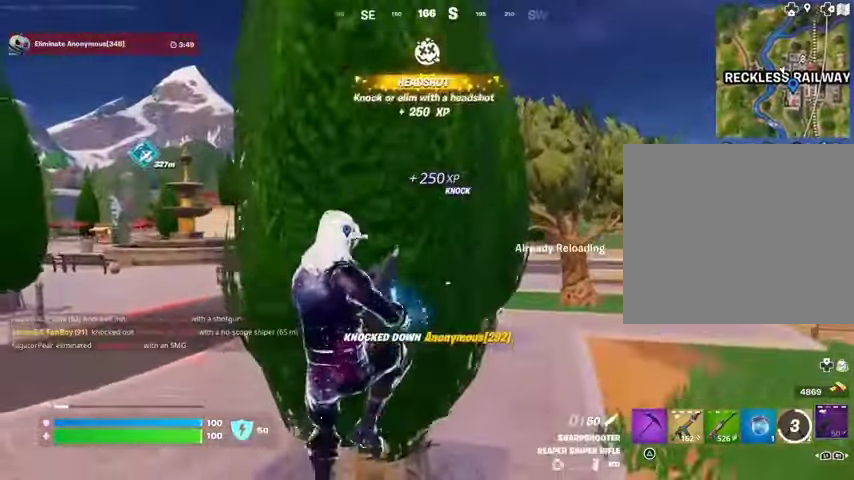
{"buttons": [], "left_stick": "right", "right_stick": "center", "events": [[267, "left_stick", "right"]]}
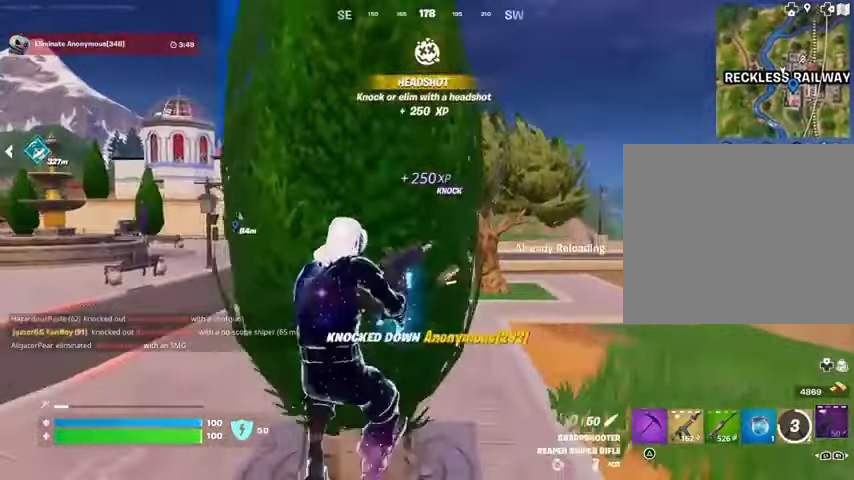
{"buttons": [], "left_stick": "down-right", "right_stick": "center", "events": [[200, "right_stick", "left"], [300, "right_stick", "center"], [500, "left_stick", "down-right"]]}
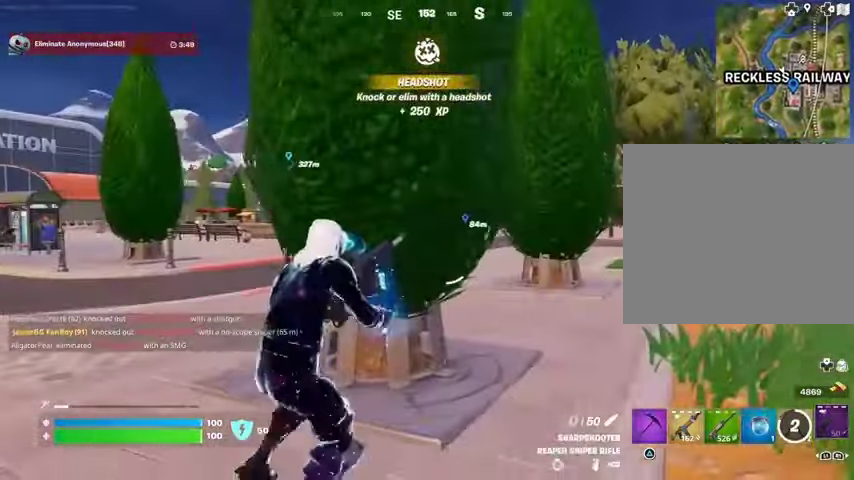
{"buttons": [], "left_stick": "up", "right_stick": "center", "events": [[100, "left_stick", "down"], [200, "left_stick", "down-left"], [300, "left_stick", "left"], [433, "left_stick", "up"]]}
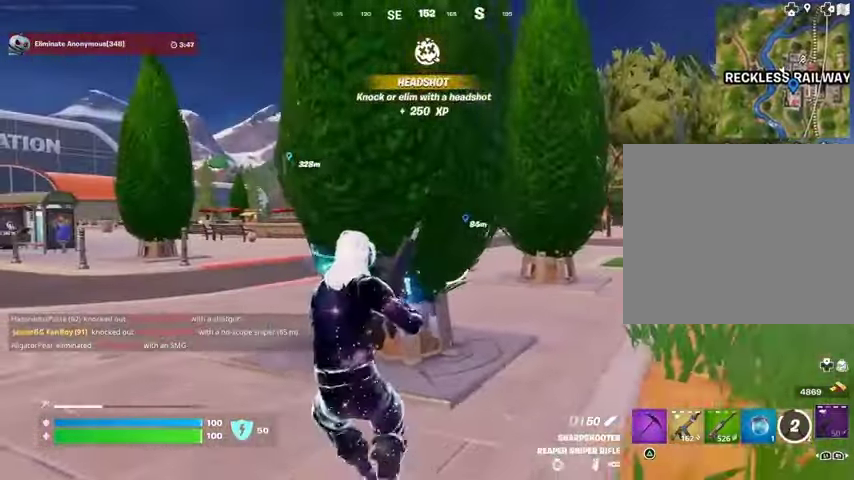
{"buttons": [], "left_stick": "down", "right_stick": "center", "events": [[100, "CROSS", "down"], [167, "CROSS", "up"], [200, "left_stick", "left"], [233, "right_stick", "right"], [300, "left_stick", "down-right"], [433, "right_stick", "center"], [500, "left_stick", "down"]]}
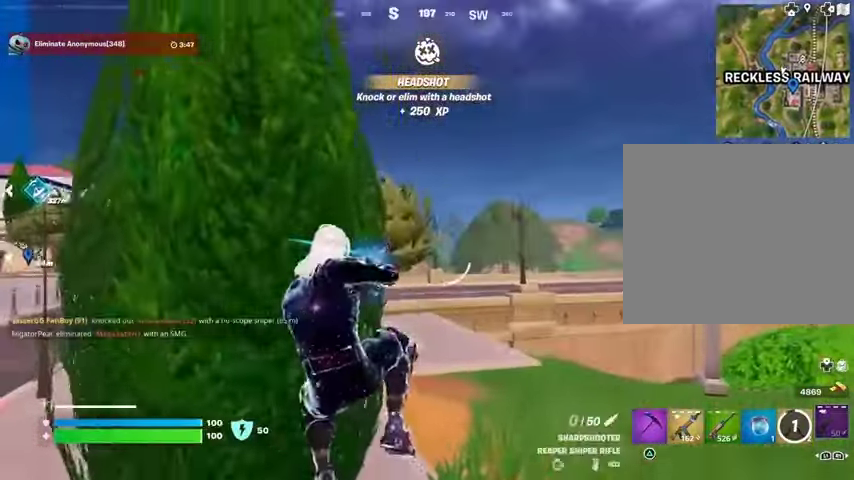
{"buttons": [], "left_stick": "down-right", "right_stick": "center", "events": [[33, "left_stick", "down-left"], [467, "left_stick", "down-right"]]}
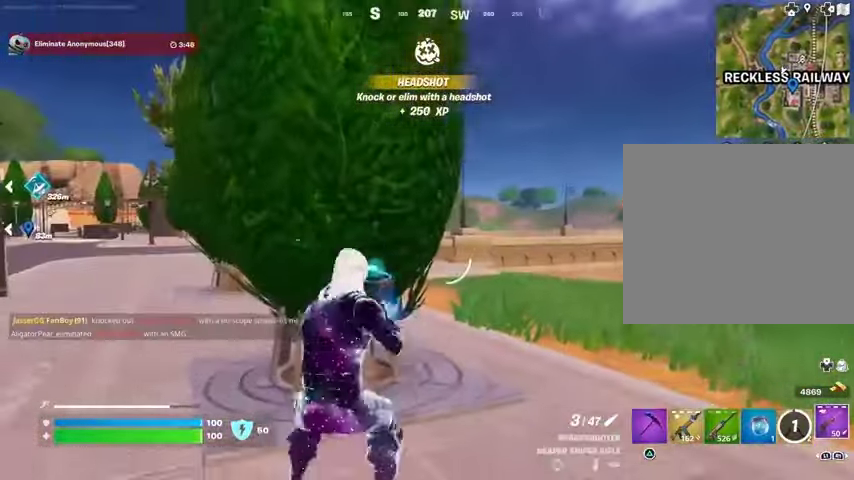
{"buttons": [], "left_stick": "up-right", "right_stick": "right", "events": [[333, "left_stick", "up-right"], [333, "right_stick", "left"], [400, "L1", "down"], [400, "right_stick", "center"], [467, "right_stick", "right"], [500, "L1", "up"]]}
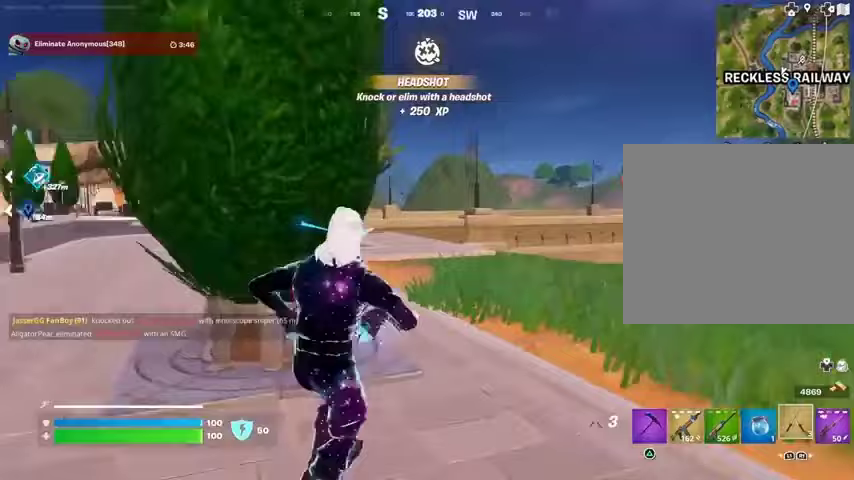
{"buttons": [], "left_stick": "up-right", "right_stick": "center", "events": [[33, "L3", "down"], [67, "right_stick", "center"], [167, "L3", "up"], [300, "right_stick", "left"], [433, "right_stick", "center"]]}
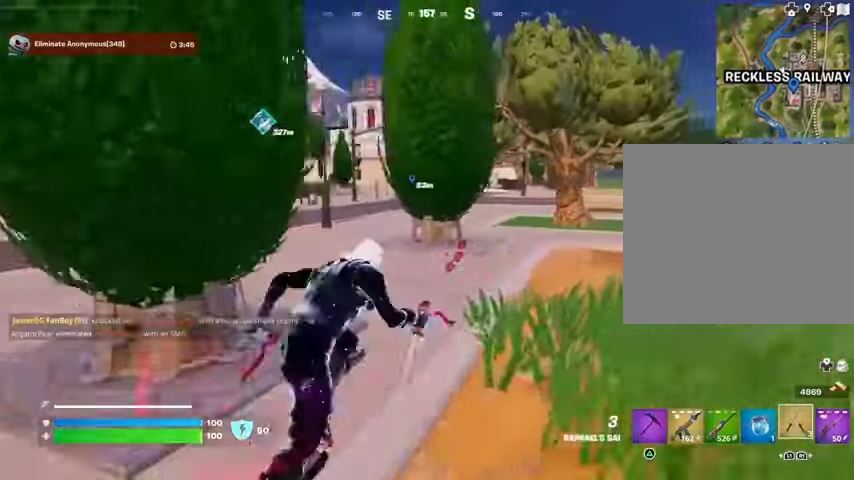
{"buttons": [], "left_stick": "up-left", "right_stick": "center", "events": [[100, "left_stick", "up"], [200, "left_stick", "up-left"], [267, "CROSS", "down"], [367, "CROSS", "up"]]}
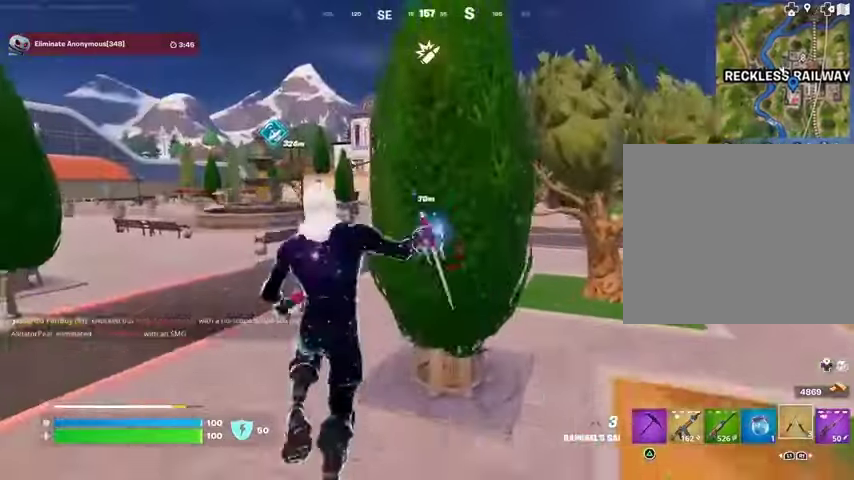
{"buttons": [], "left_stick": "up-left", "right_stick": "center", "events": [[100, "CROSS", "down"], [167, "CROSS", "up"]]}
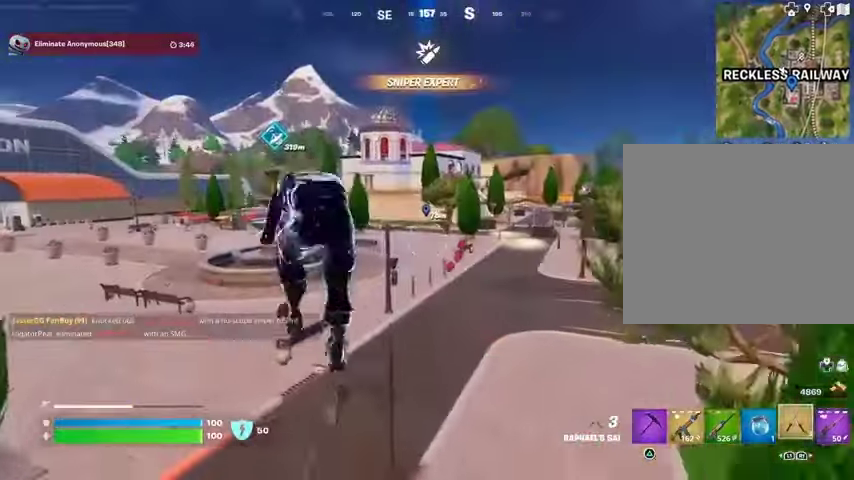
{"buttons": [], "left_stick": "up-right", "right_stick": "center", "events": [[233, "R1", "down"], [267, "left_stick", "up-right"], [333, "R1", "up"]]}
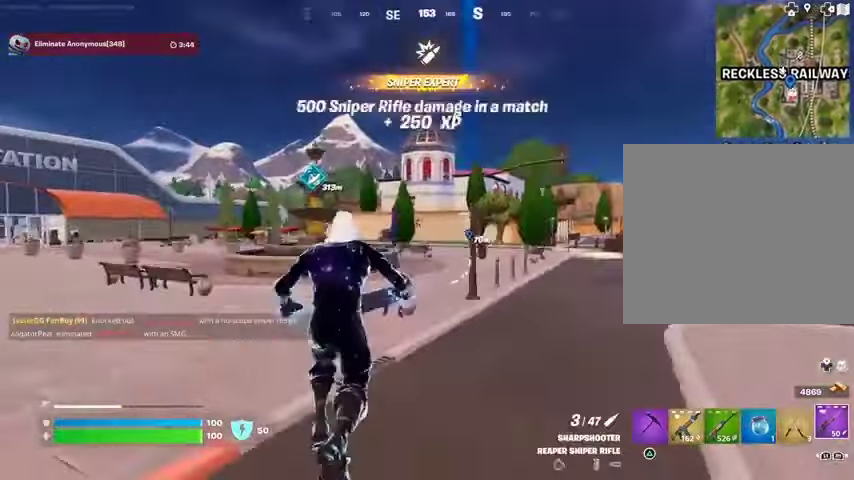
{"buttons": ["L2"], "left_stick": "left", "right_stick": "center", "events": [[133, "L2", "down"], [400, "right_stick", "up-left"], [433, "left_stick", "left"], [500, "right_stick", "center"]]}
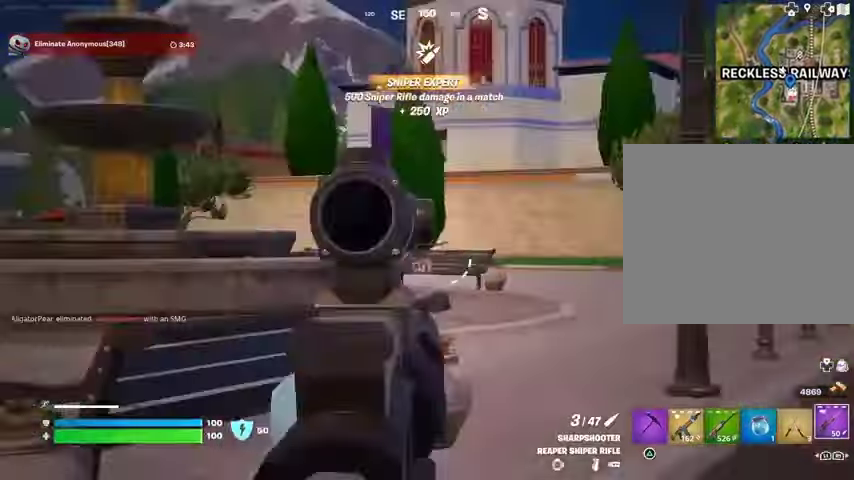
{"buttons": ["L2"], "left_stick": "up-right", "right_stick": "center", "events": [[133, "left_stick", "down-right"], [200, "left_stick", "right"], [500, "left_stick", "up-right"]]}